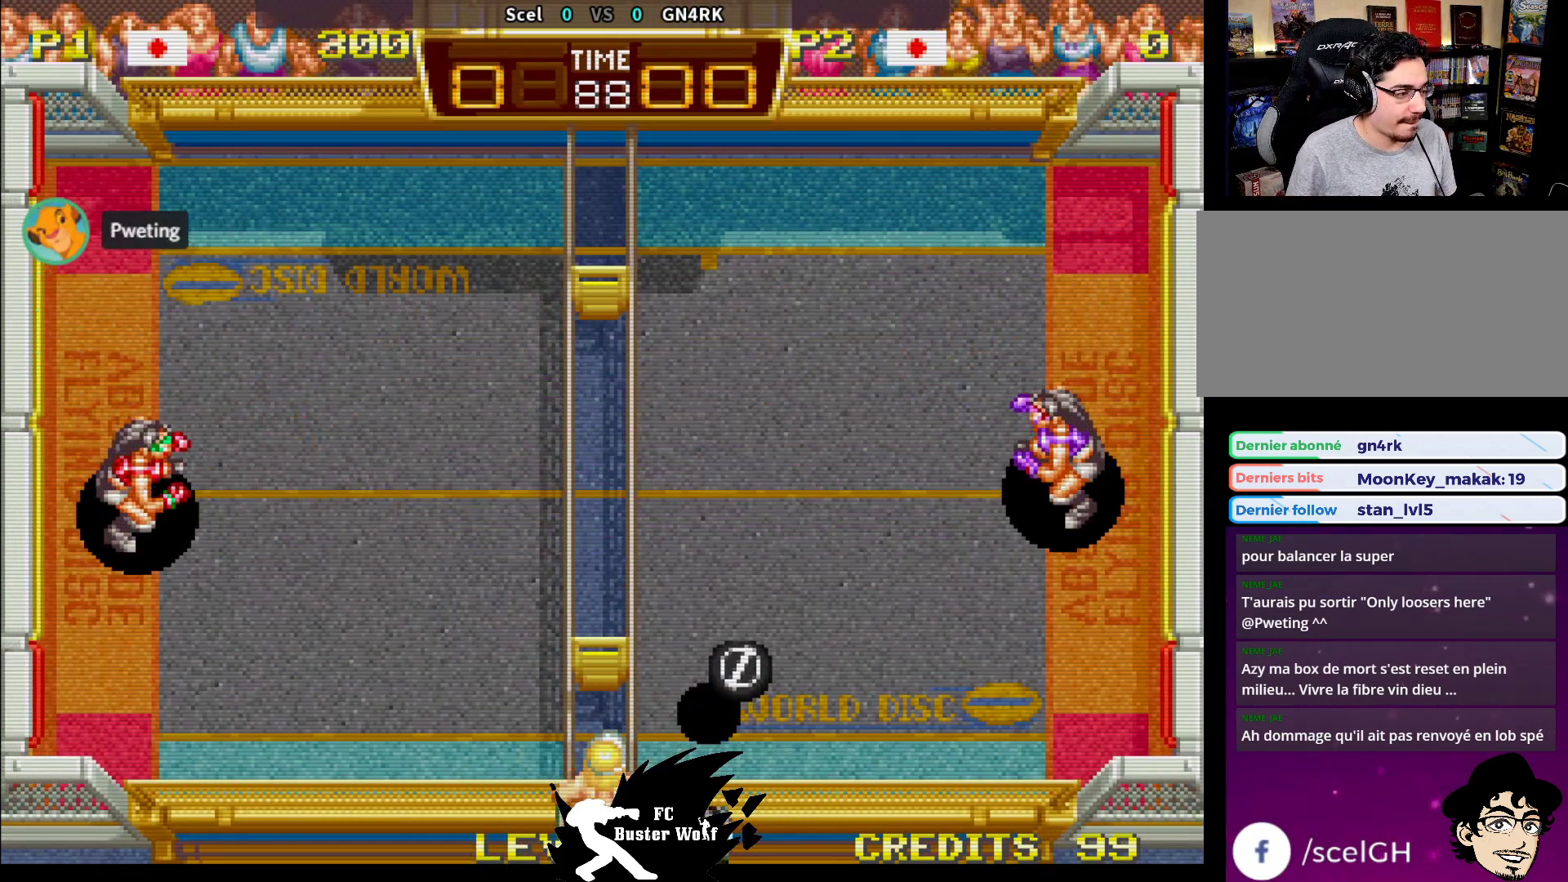
Gameplay with a controller (arcade stick); each line is a JSON object with the inputs held at the frame after it. "events" lists button and stick changes between this image and that frame as [ms after this image, input, new state], when the widget could be followed in between. Not read: L3 R3.
{"buttons": [], "left_stick": "center", "events": []}
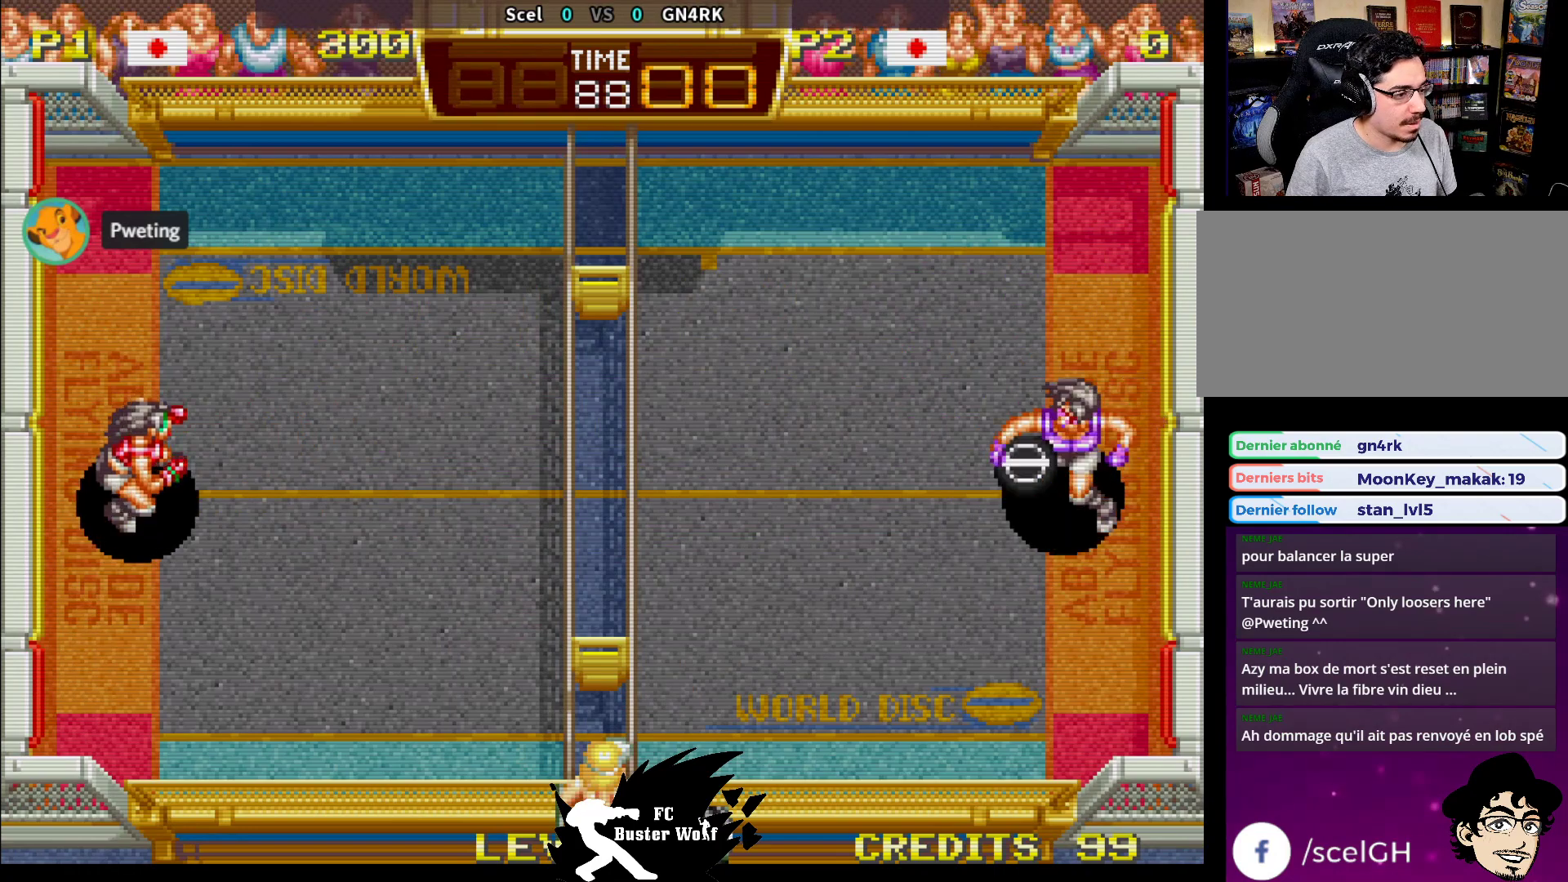
{"buttons": [], "left_stick": "up", "events": [[417, "left_stick", "up"]]}
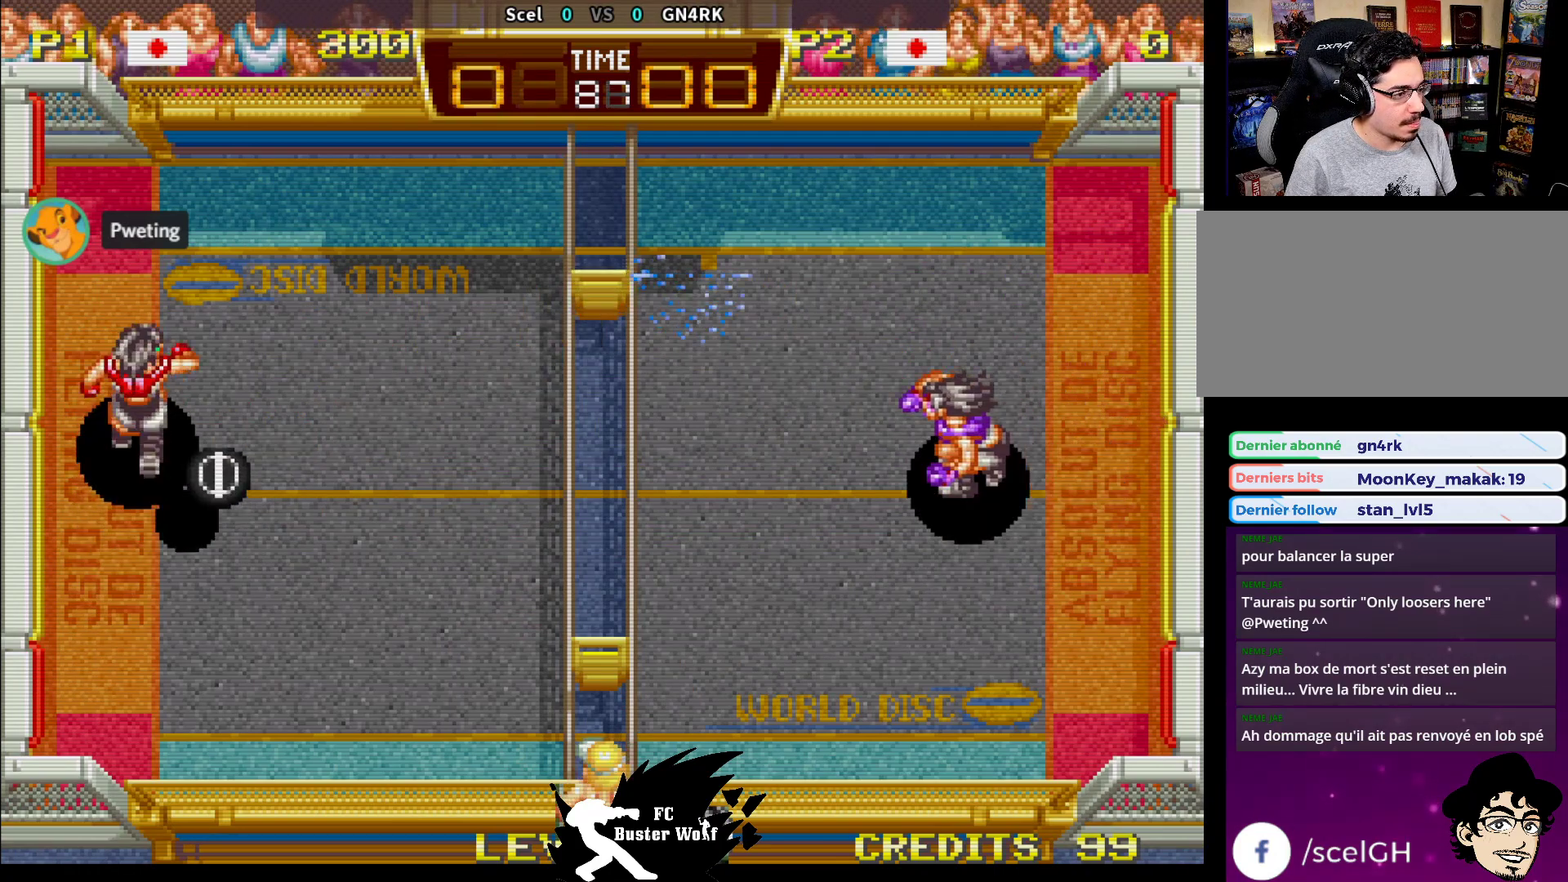
{"buttons": [], "left_stick": "down-right", "events": [[33, "SQUARE", "down"], [67, "SQUARE", "up"], [83, "left_stick", "down-right"], [167, "SQUARE", "down"], [233, "SQUARE", "up"]]}
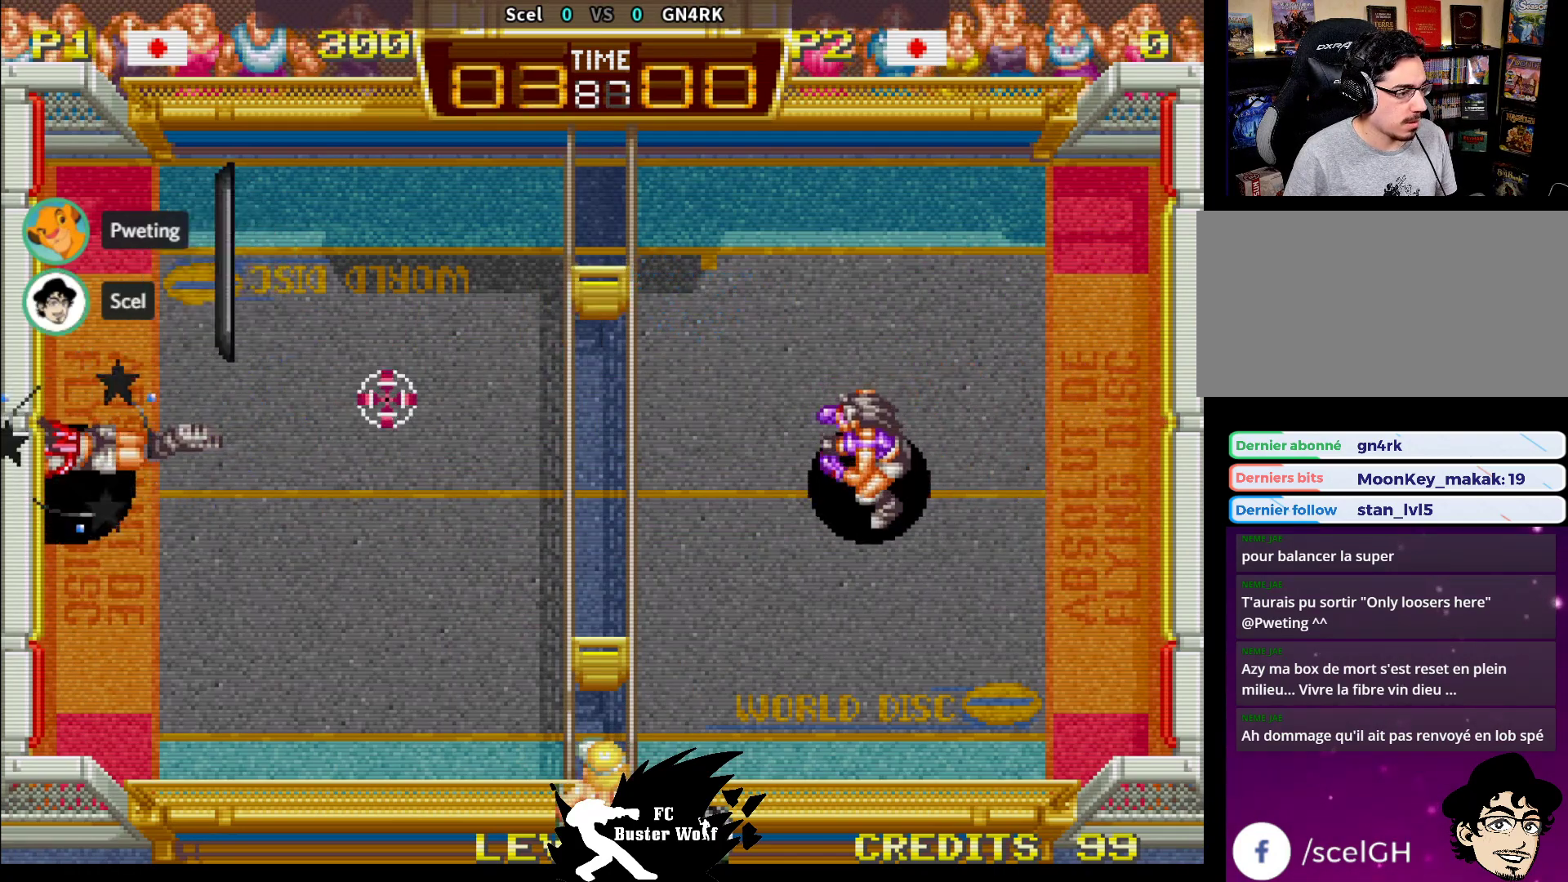
{"buttons": [], "left_stick": "up-right", "events": [[67, "left_stick", "up-right"]]}
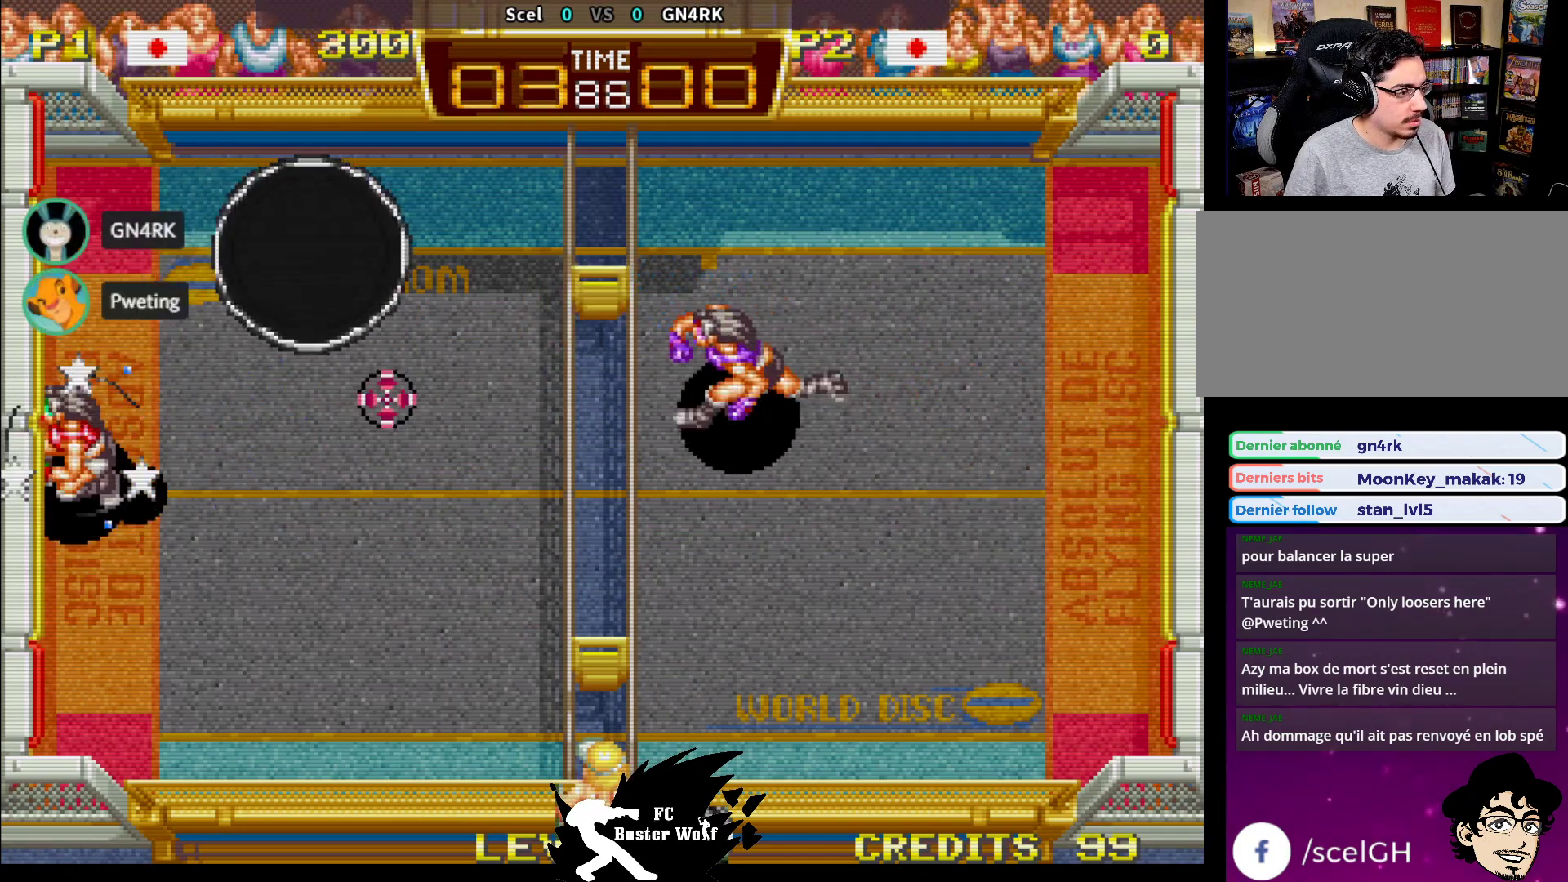
{"buttons": ["SQUARE"], "left_stick": "down-right", "events": [[450, "SQUARE", "down"], [467, "left_stick", "down-right"]]}
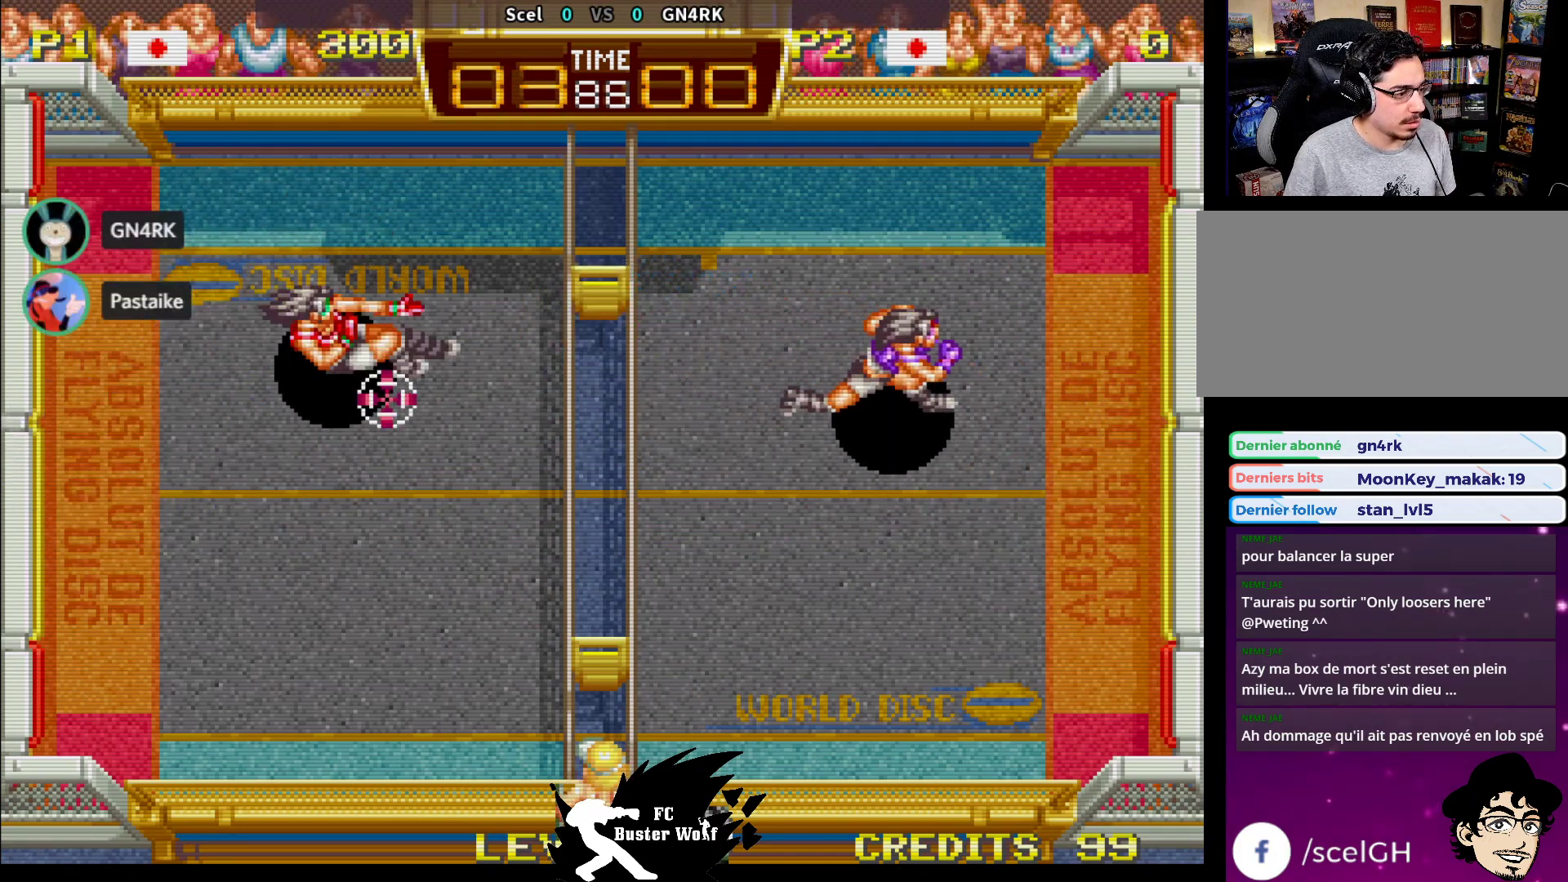
{"buttons": [], "left_stick": "down", "events": [[67, "SQUARE", "up"], [117, "SQUARE", "down"], [217, "SQUARE", "up"], [300, "left_stick", "down"], [333, "SQUARE", "down"], [433, "SQUARE", "up"]]}
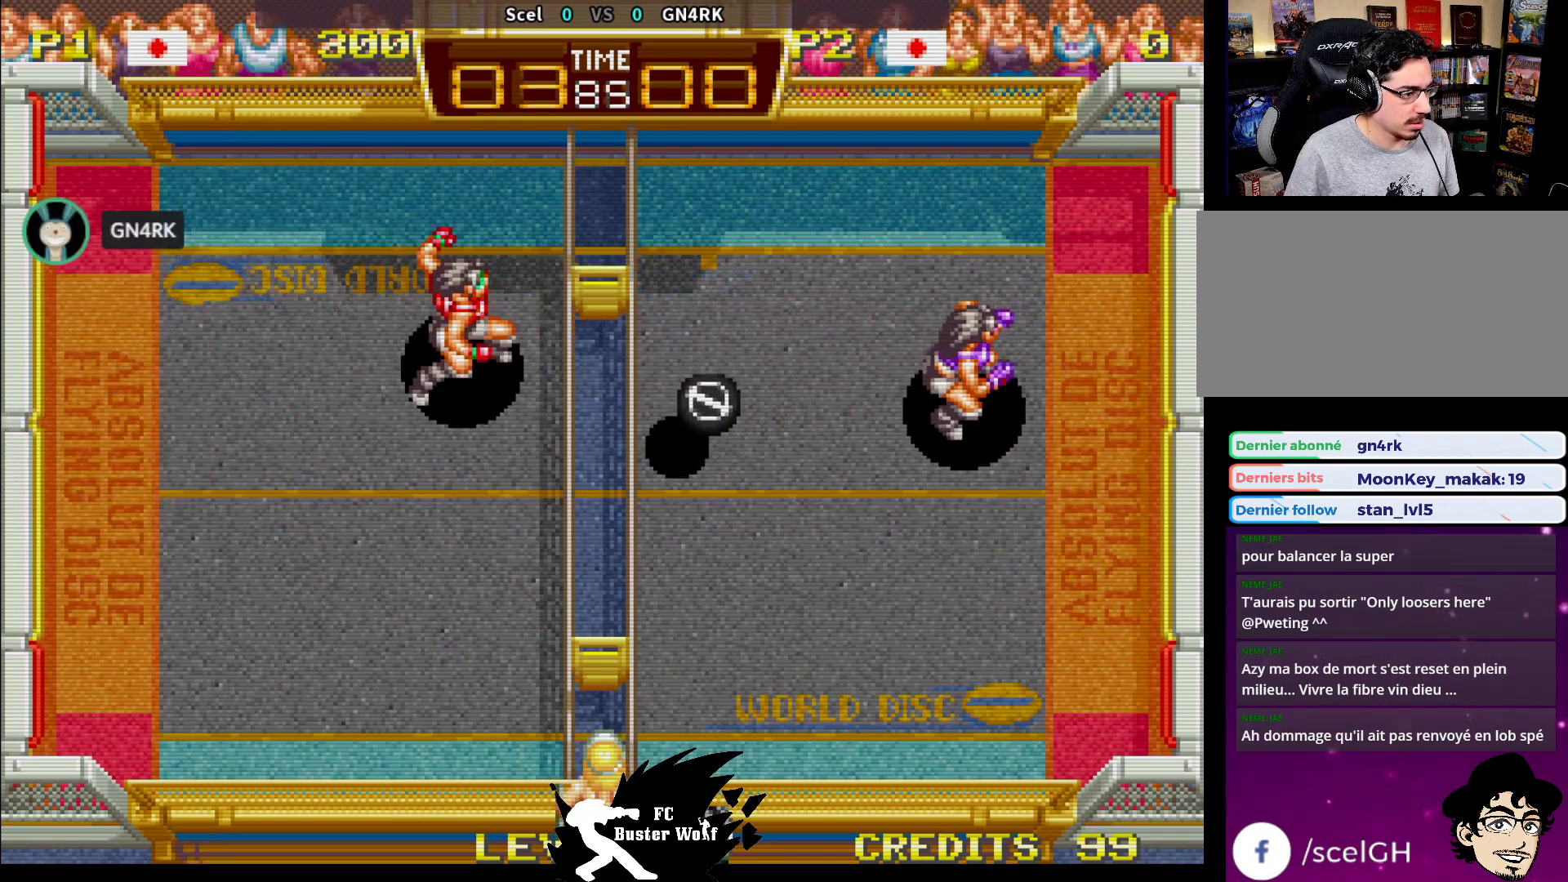
{"buttons": [], "left_stick": "down-left", "events": [[83, "left_stick", "down-left"]]}
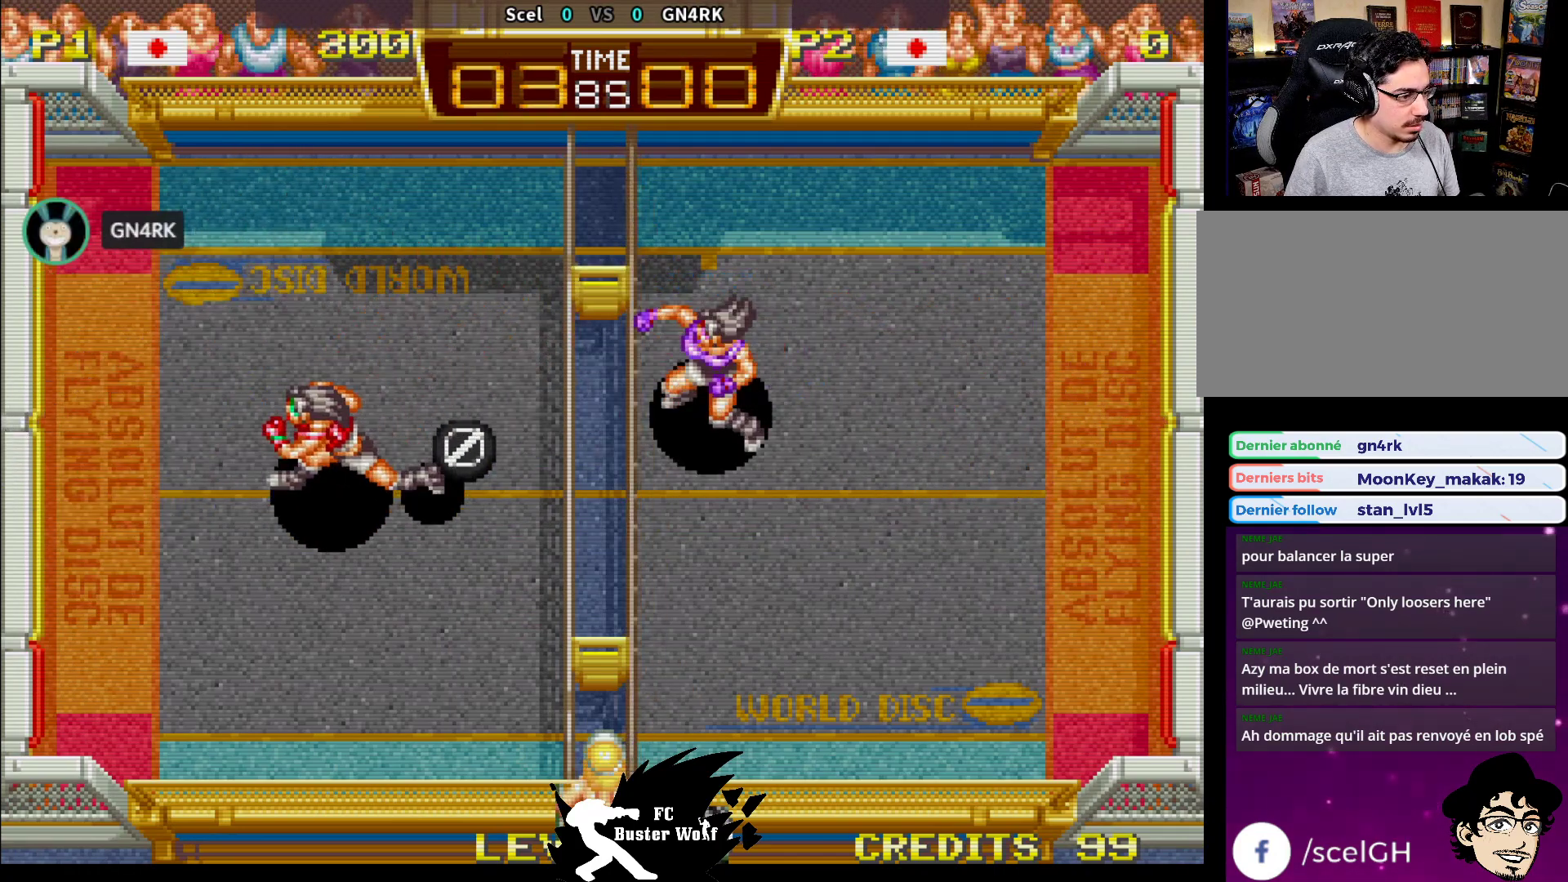
{"buttons": [], "left_stick": "down", "events": [[33, "left_stick", "center"], [83, "left_stick", "left"], [167, "SQUARE", "down"], [167, "left_stick", "down"], [283, "SQUARE", "up"]]}
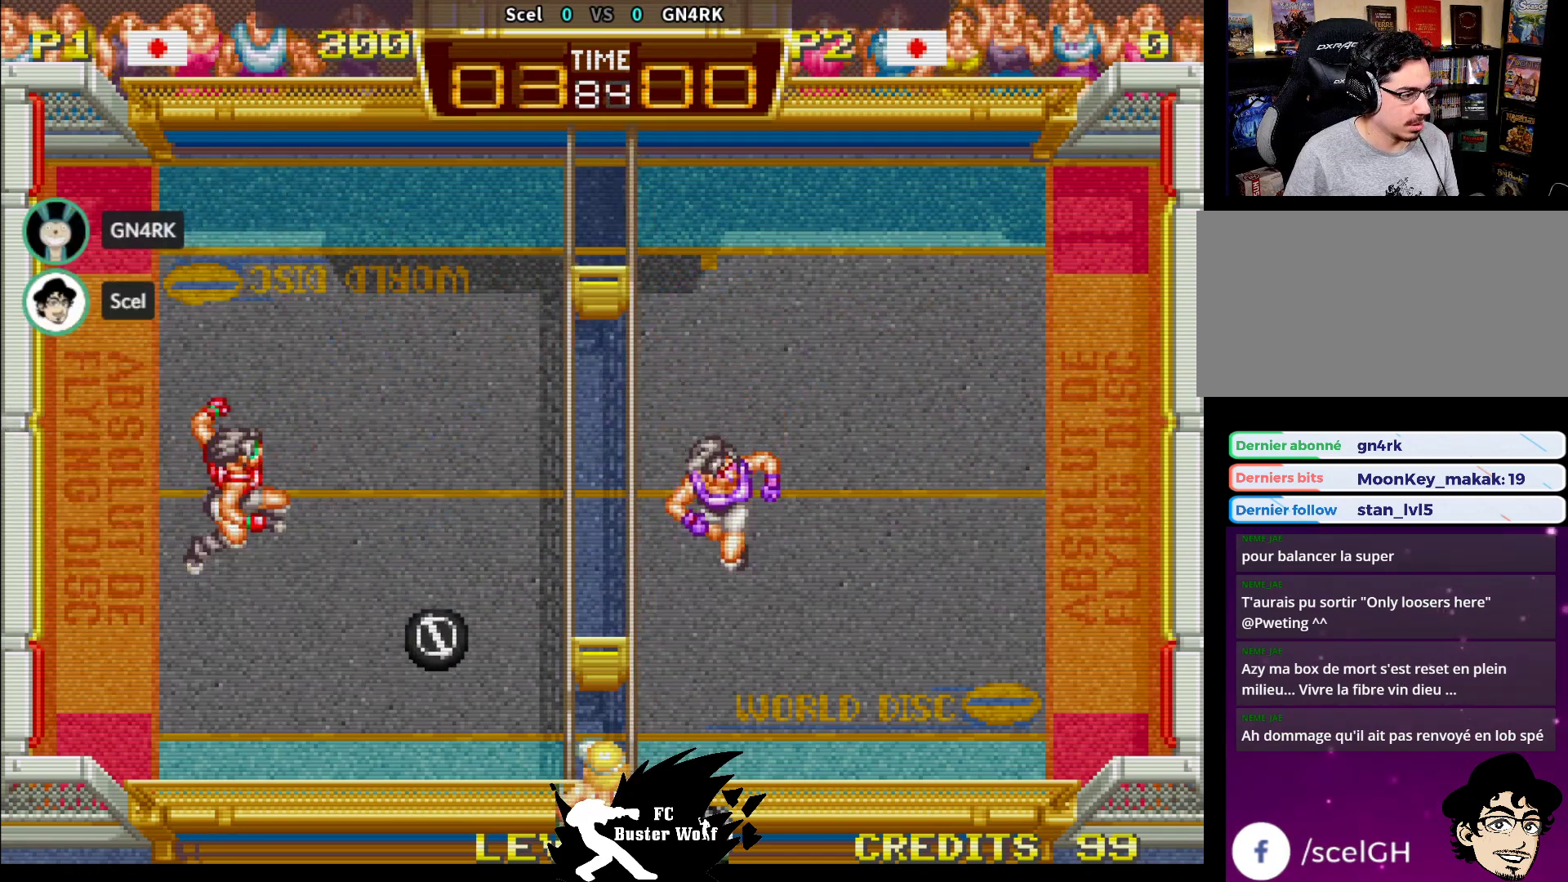
{"buttons": [], "left_stick": "up", "events": [[83, "left_stick", "center"], [467, "left_stick", "up"]]}
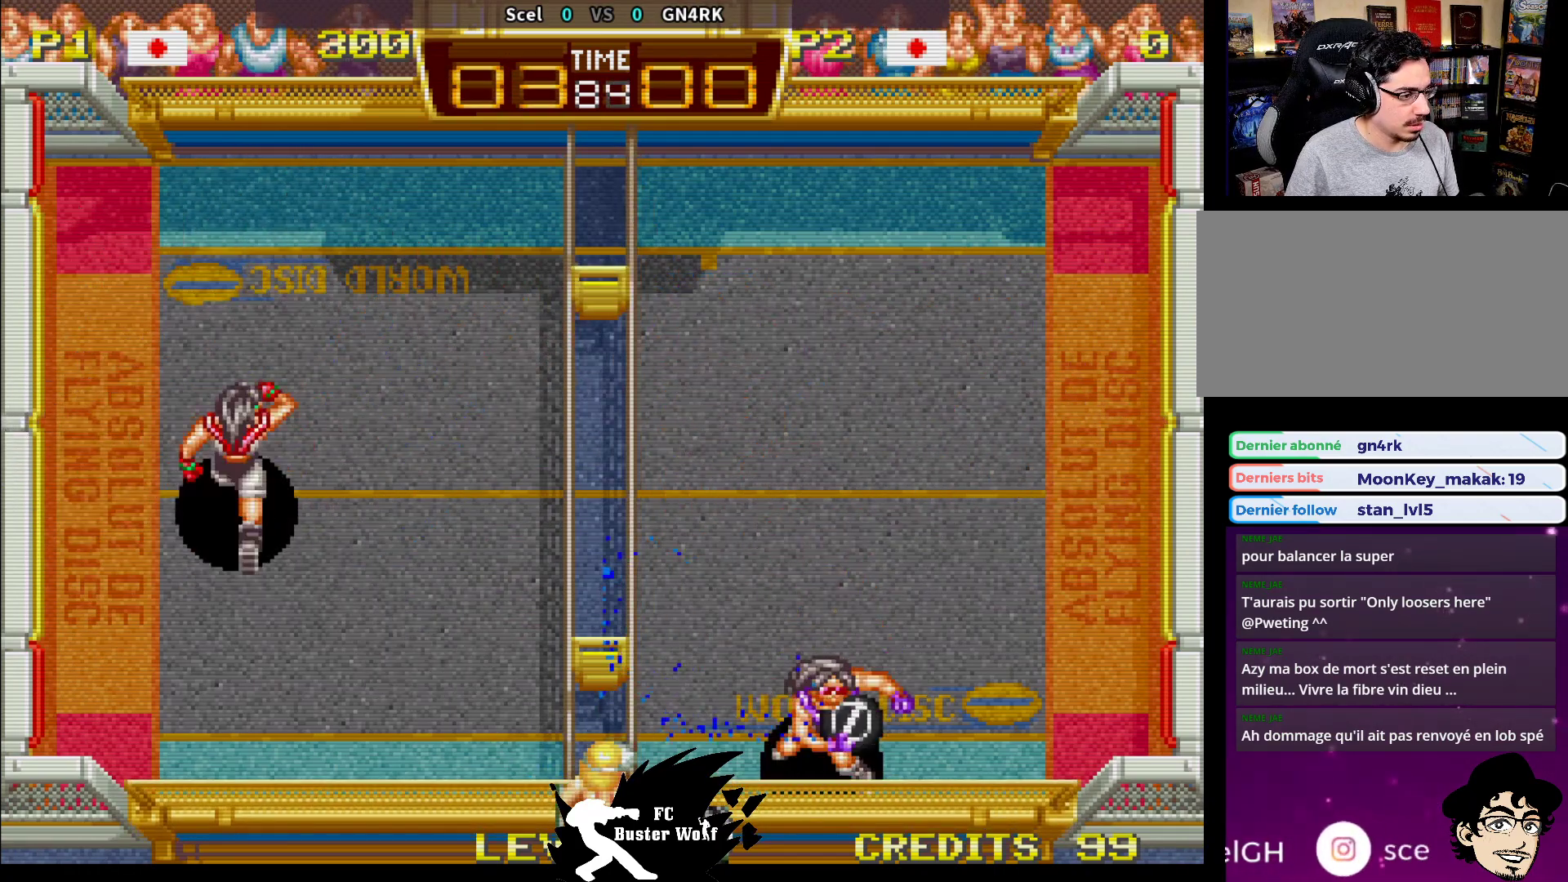
{"buttons": ["SQUARE"], "left_stick": "down", "events": [[117, "left_stick", "center"], [267, "left_stick", "down"], [367, "left_stick", "center"], [500, "SQUARE", "down"], [500, "left_stick", "down"]]}
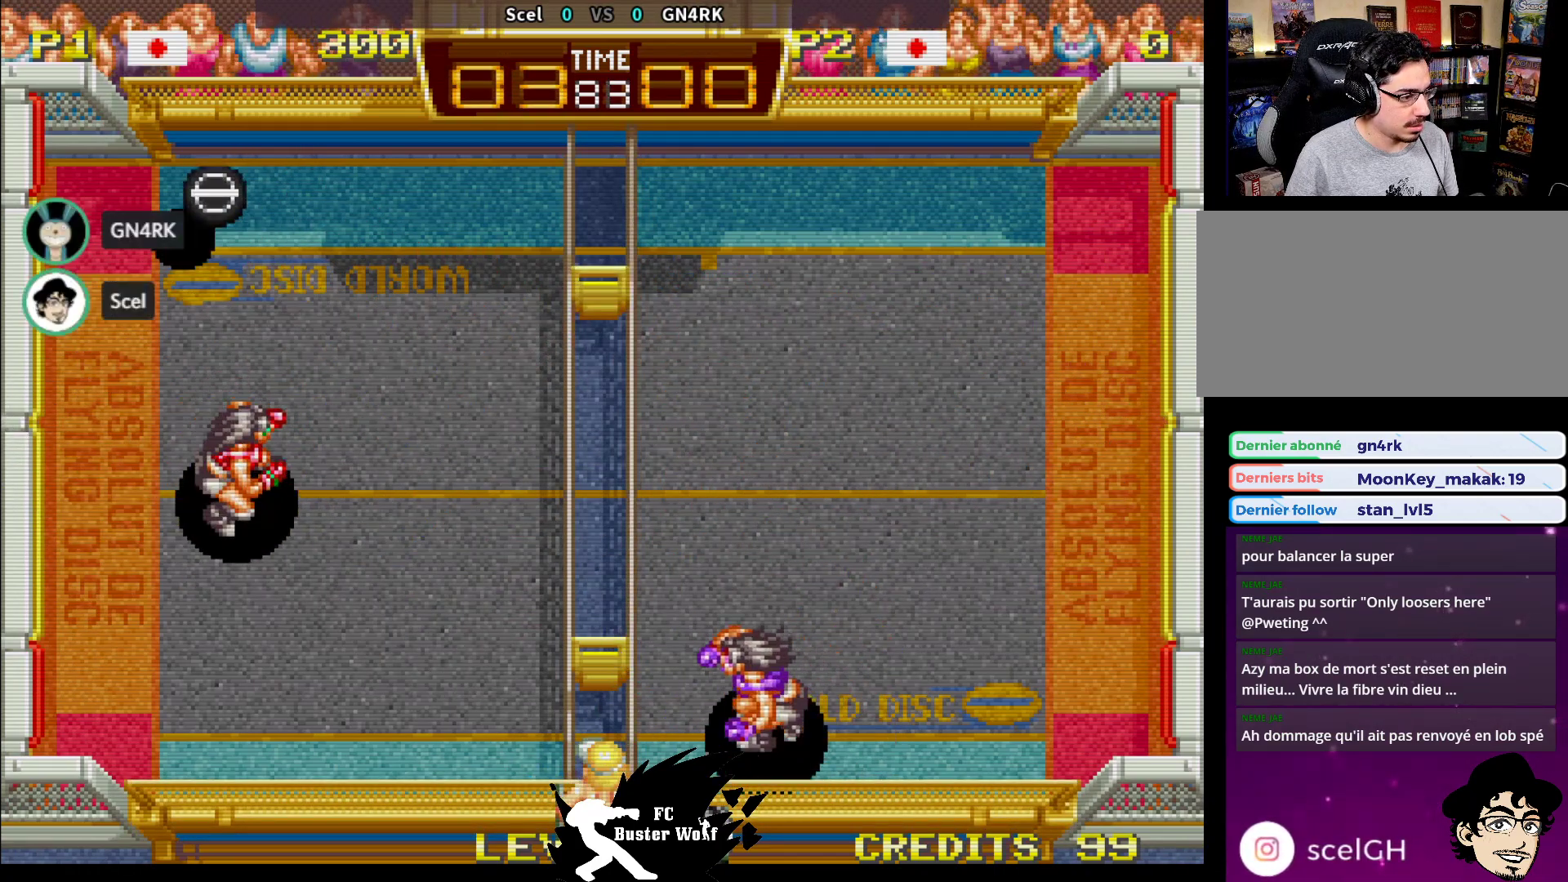
{"buttons": [], "left_stick": "center", "events": [[67, "SQUARE", "up"], [100, "left_stick", "center"], [150, "left_stick", "up-left"], [283, "left_stick", "center"], [383, "SQUARE", "down"], [383, "TRIANGLE", "down"], [400, "CROSS", "down"], [417, "CROSS", "up"], [433, "SQUARE", "up"], [433, "TRIANGLE", "up"]]}
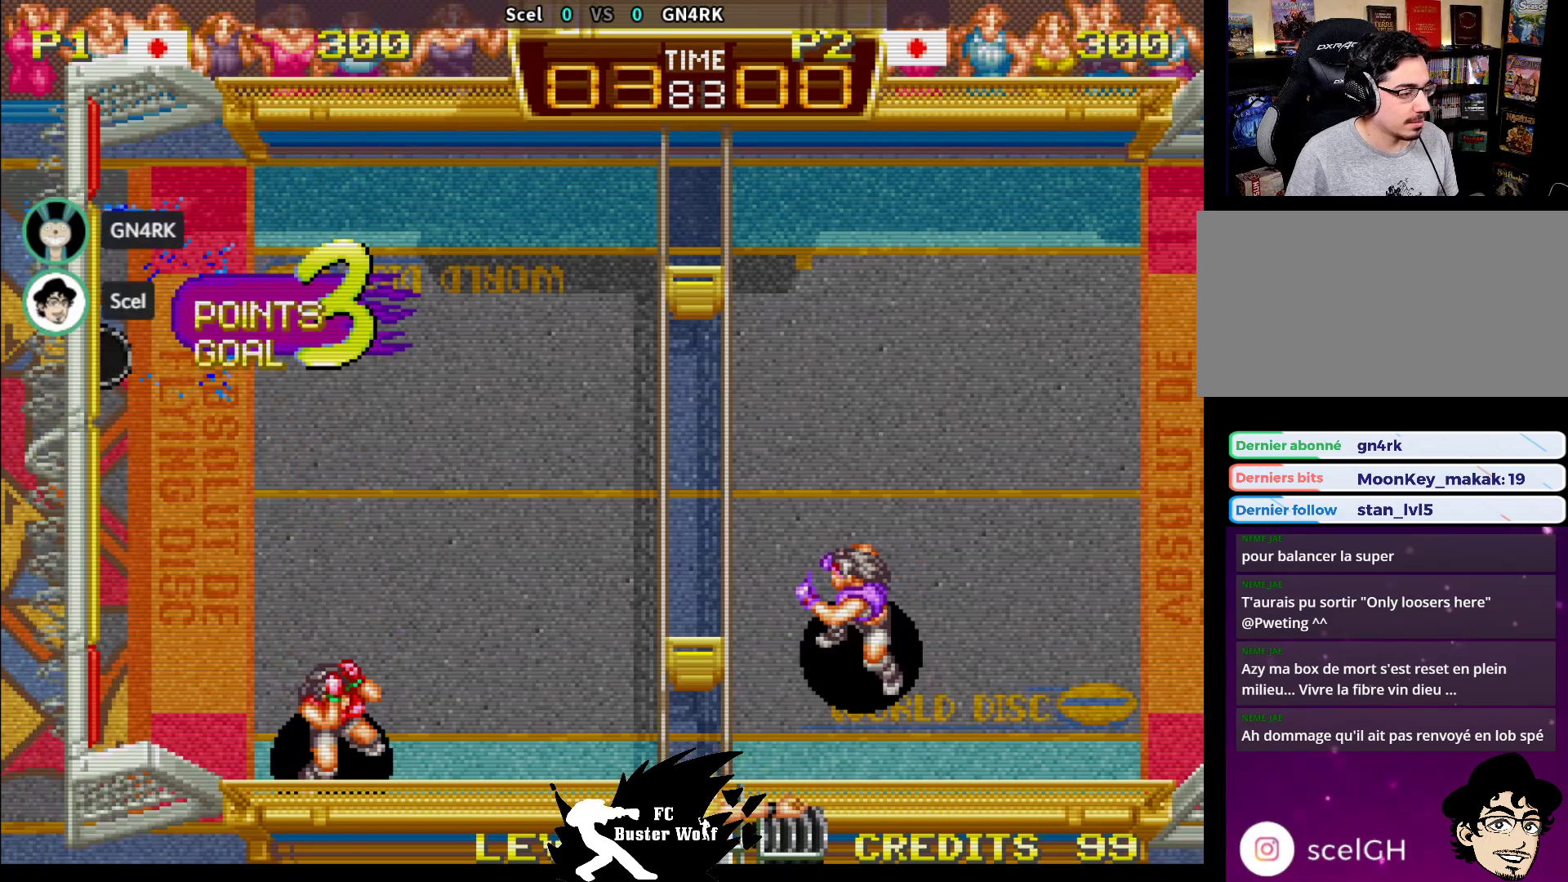
{"buttons": [], "left_stick": "center", "events": []}
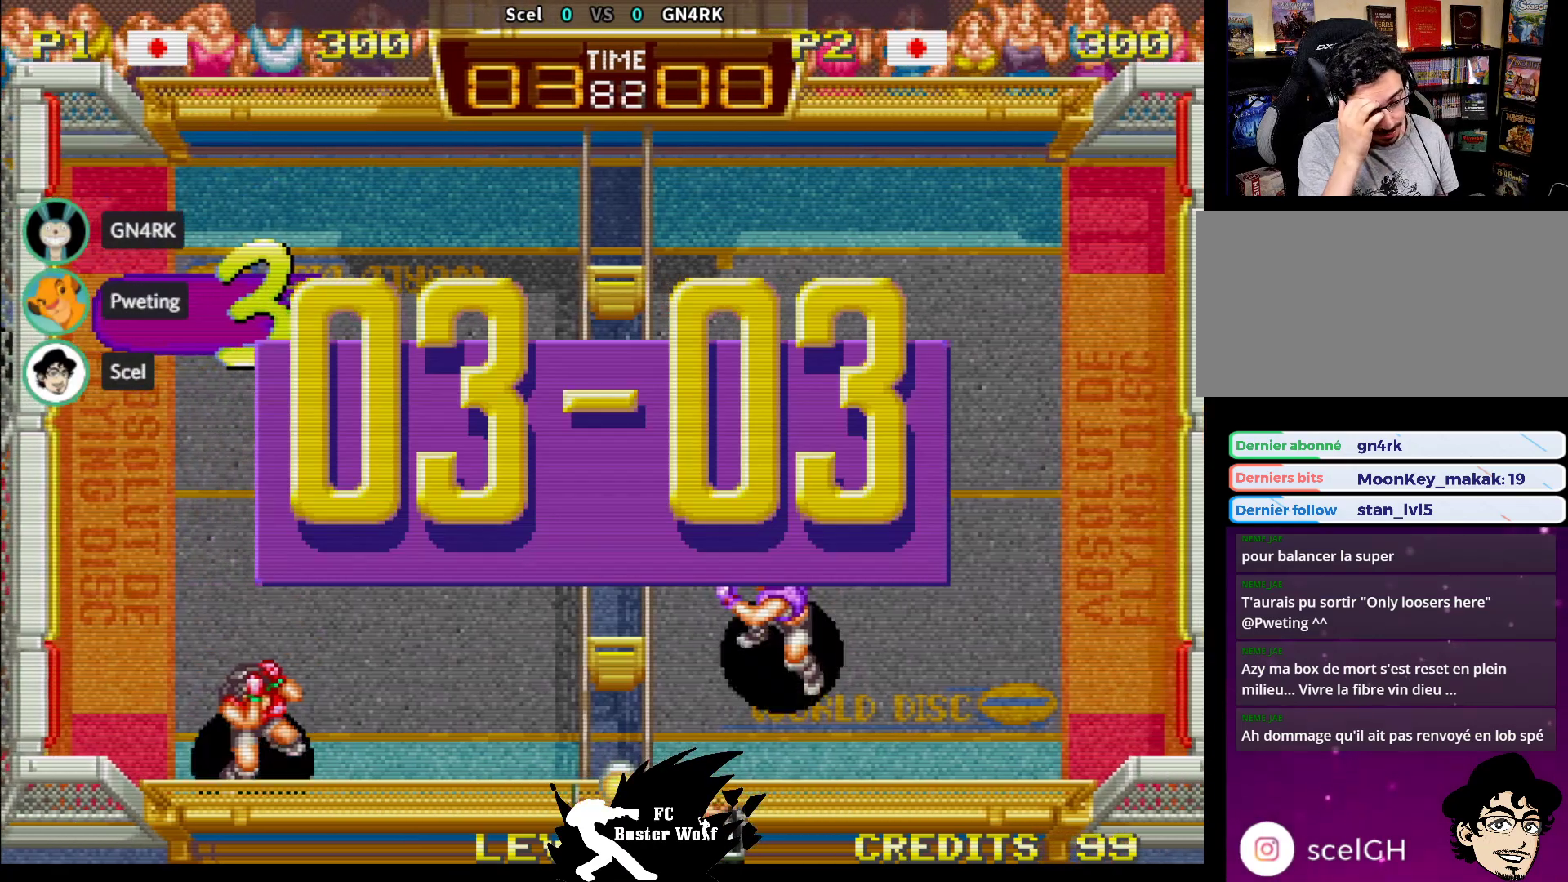
{"buttons": [], "left_stick": "center", "events": []}
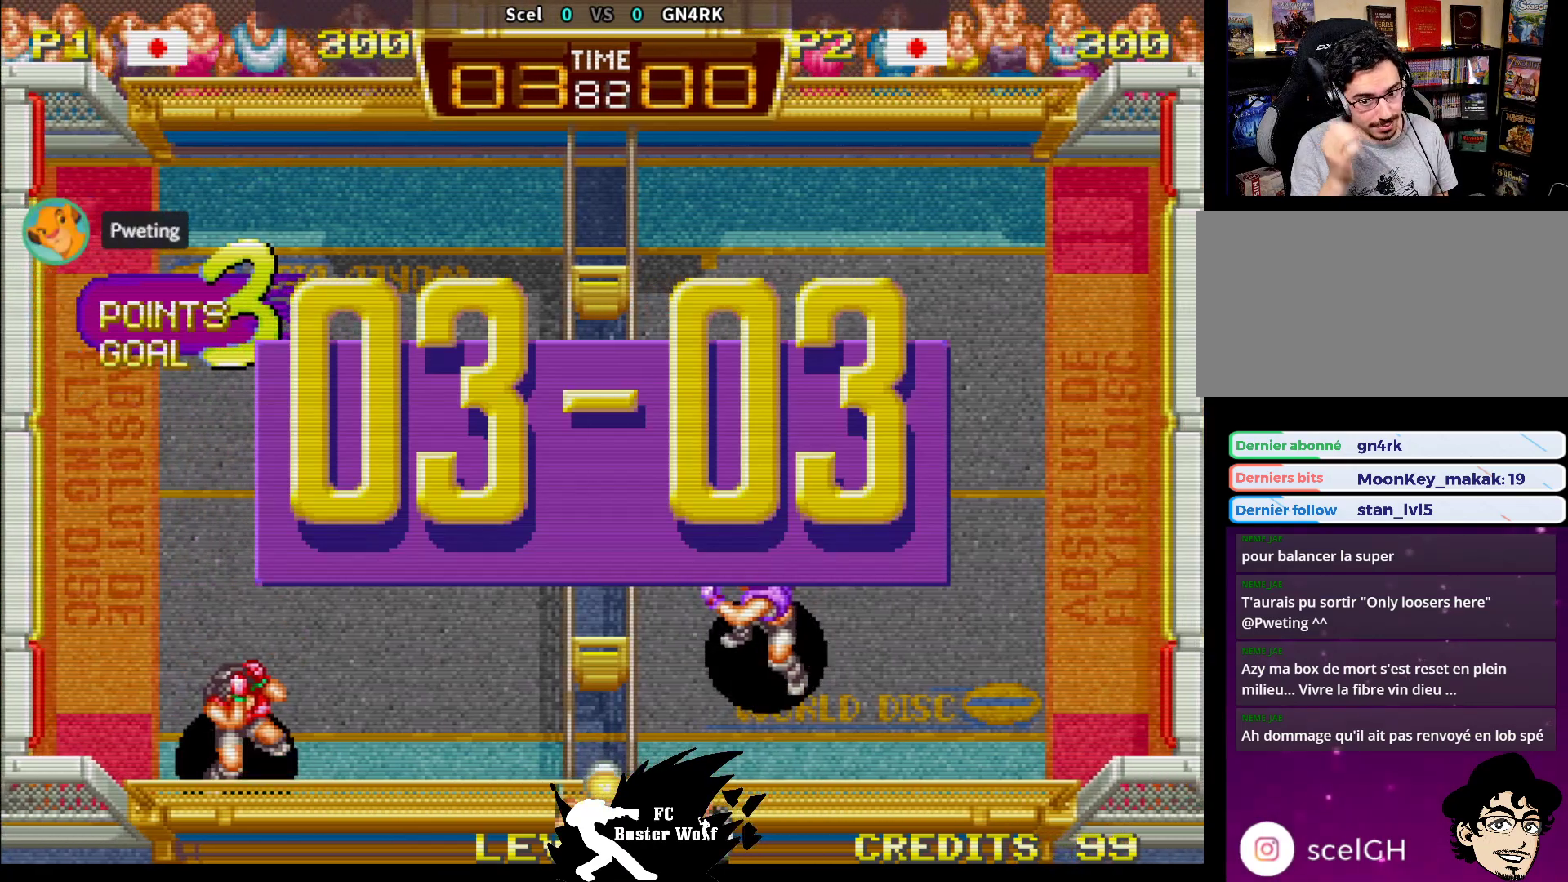
{"buttons": [], "left_stick": "center", "events": [[83, "TRIANGLE", "down"], [100, "CROSS", "down"], [100, "TRIANGLE", "up"], [117, "CROSS", "up"]]}
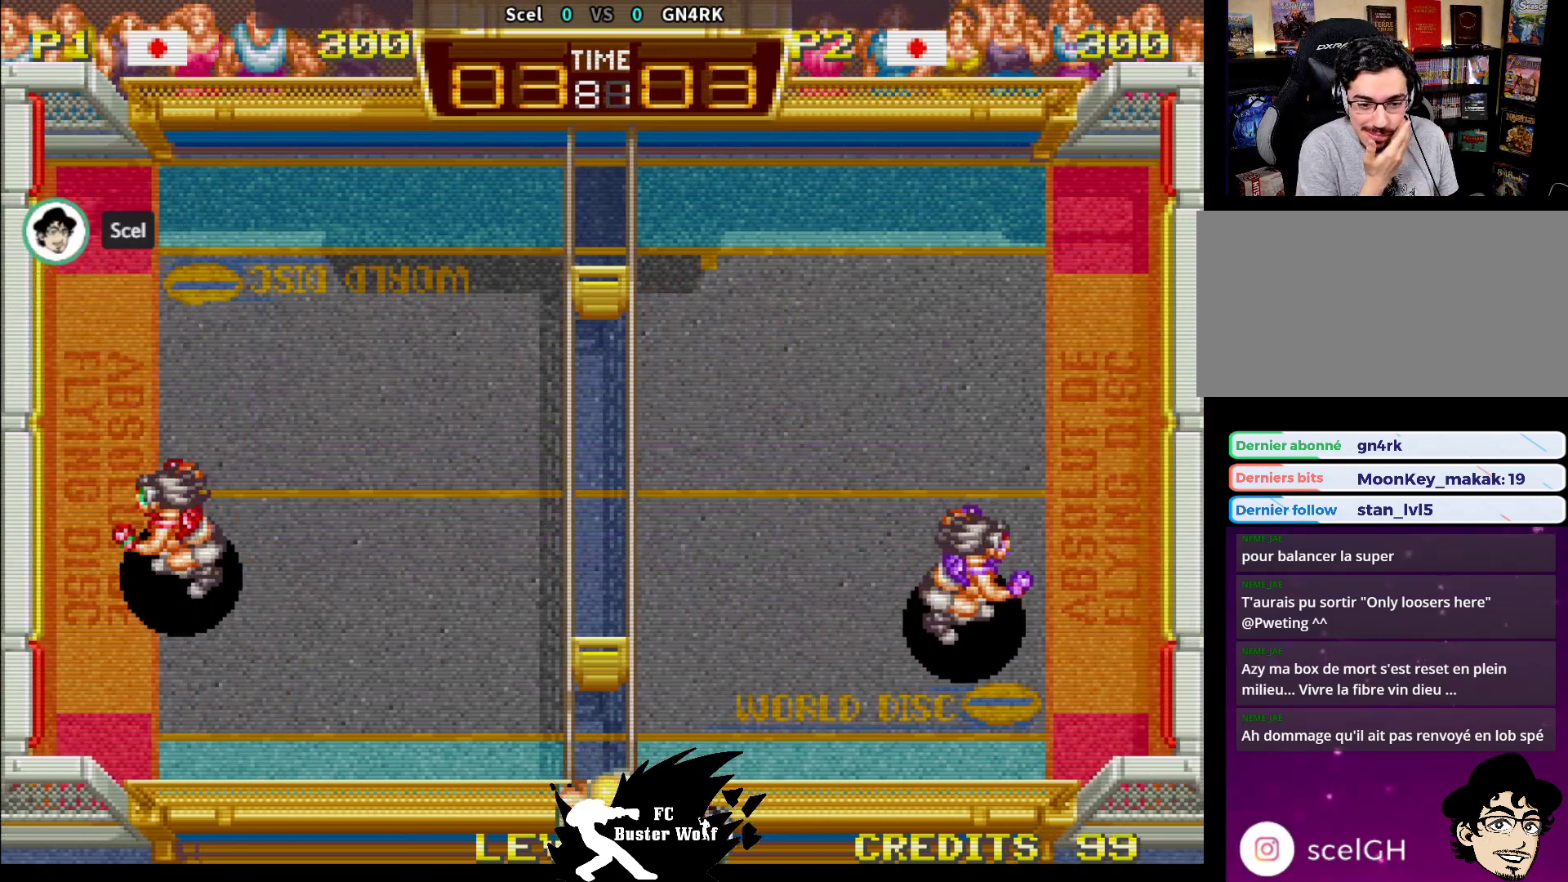
{"buttons": [], "left_stick": "center", "events": []}
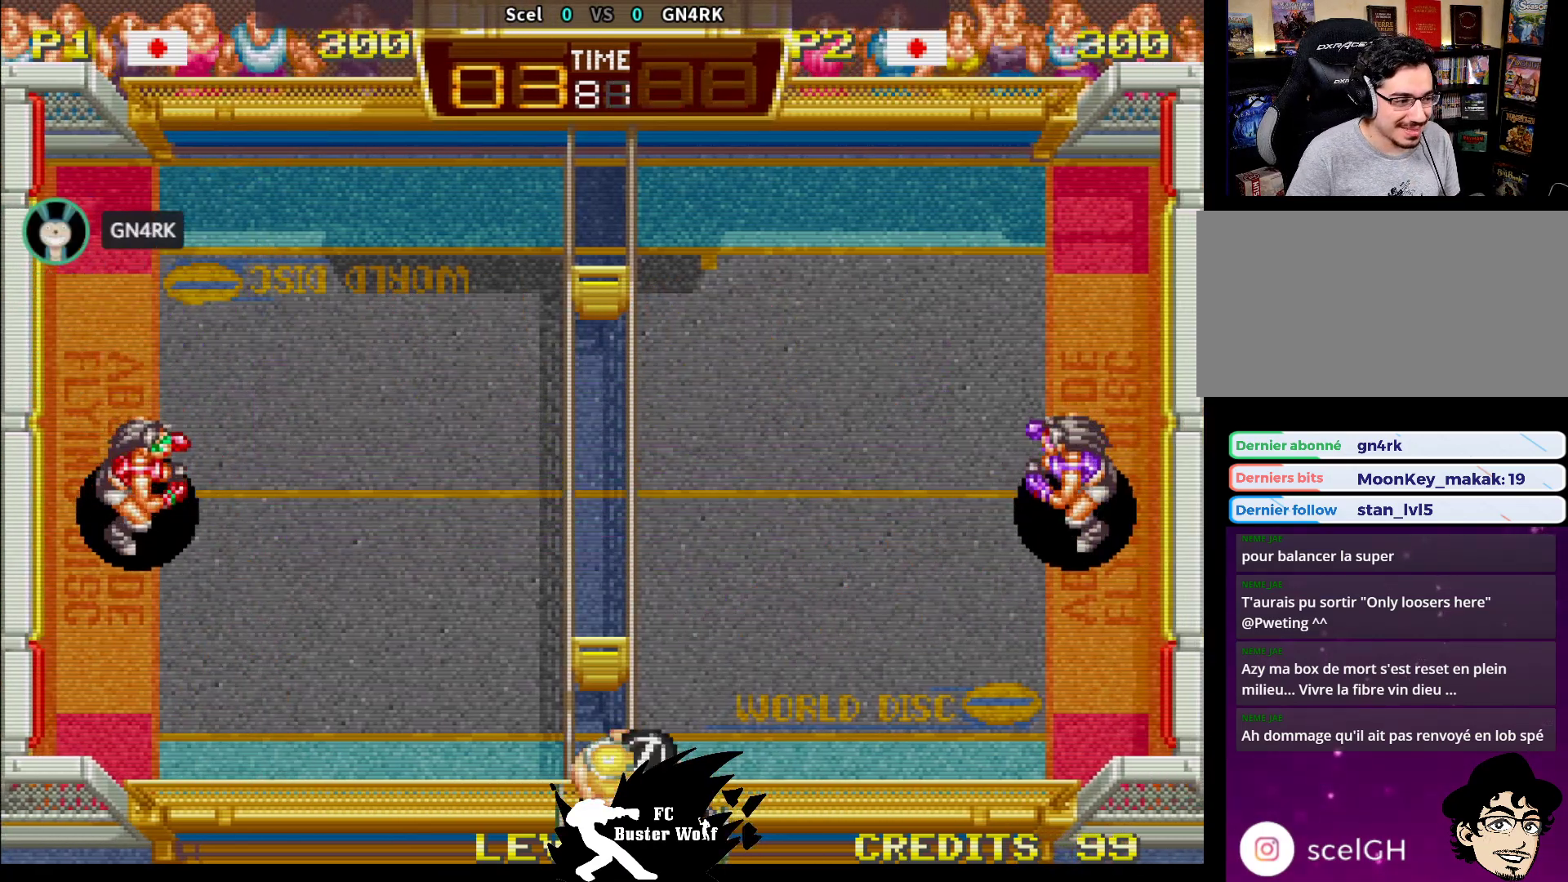
{"buttons": [], "left_stick": "center", "events": []}
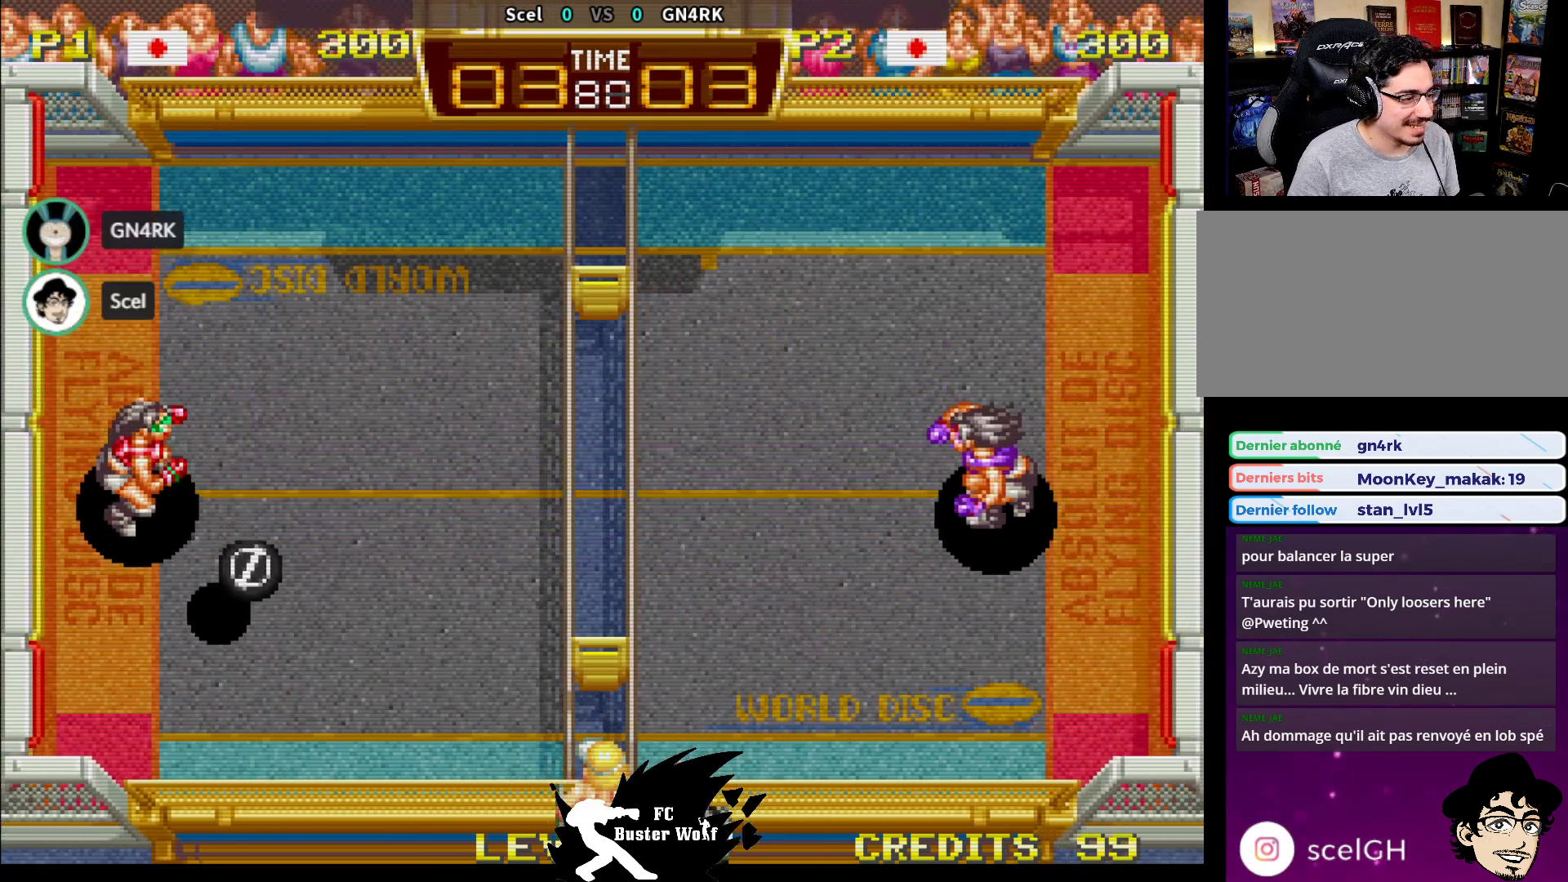
{"buttons": [], "left_stick": "up-right"}
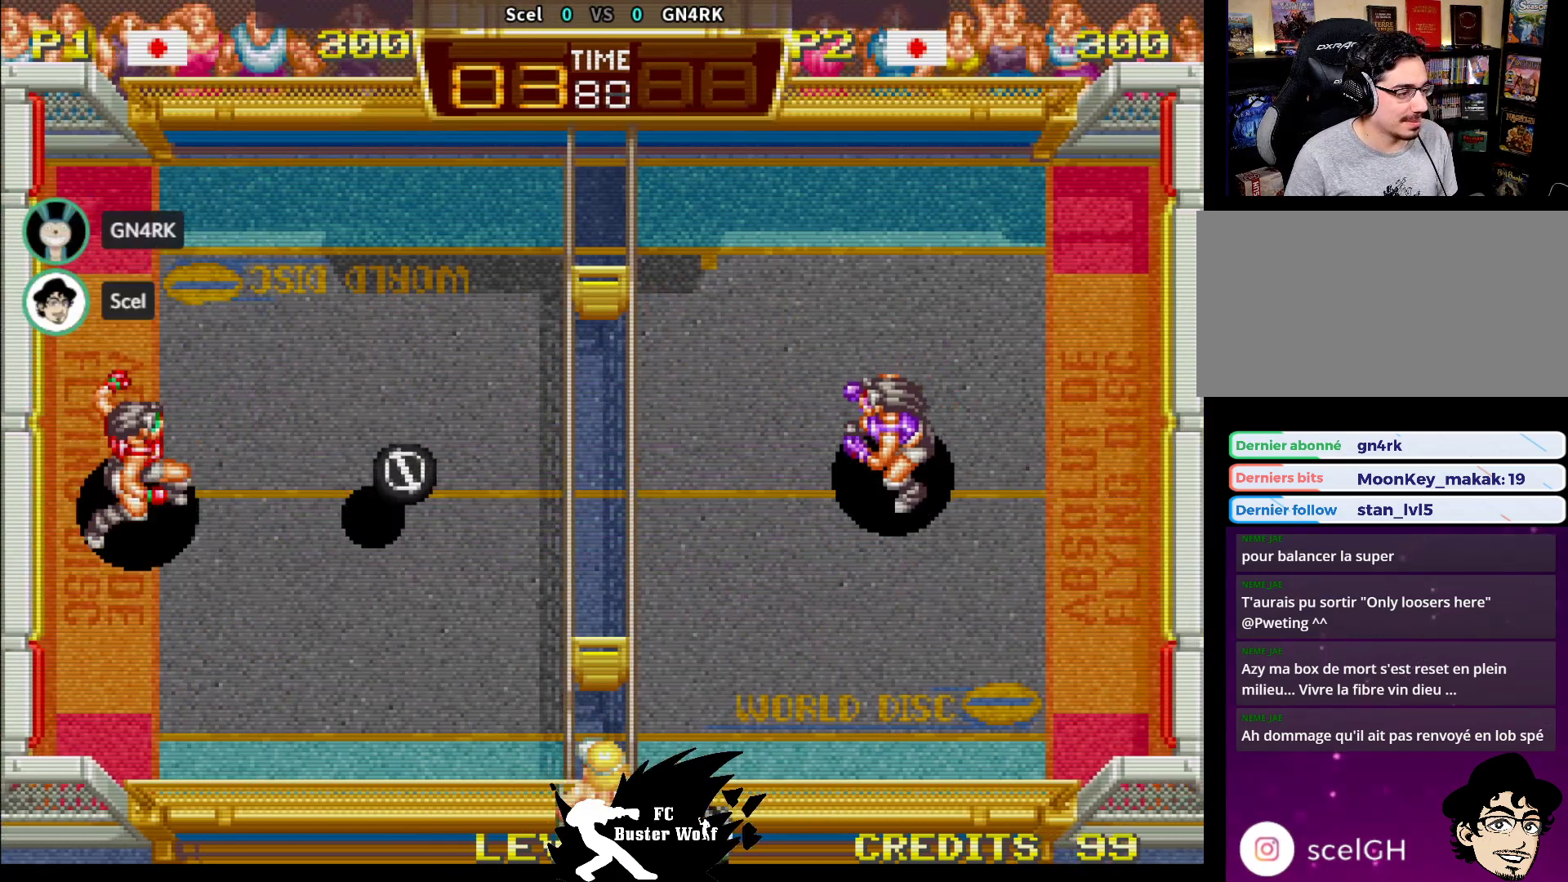
{"buttons": [], "left_stick": "center", "events": [[233, "left_stick", "center"]]}
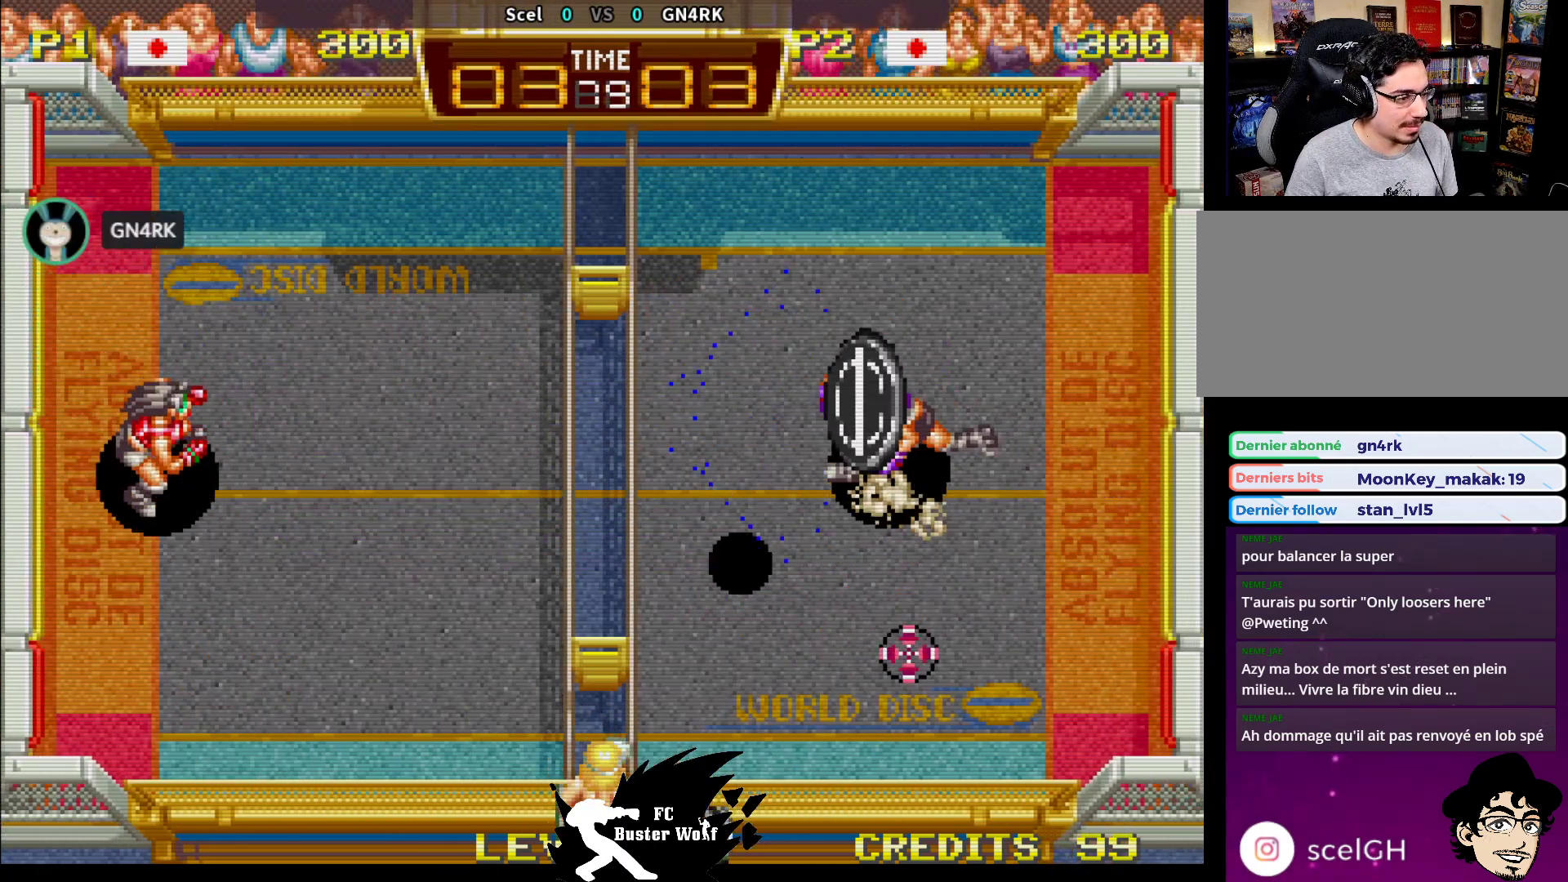
{"buttons": [], "left_stick": "right", "events": [[383, "left_stick", "right"]]}
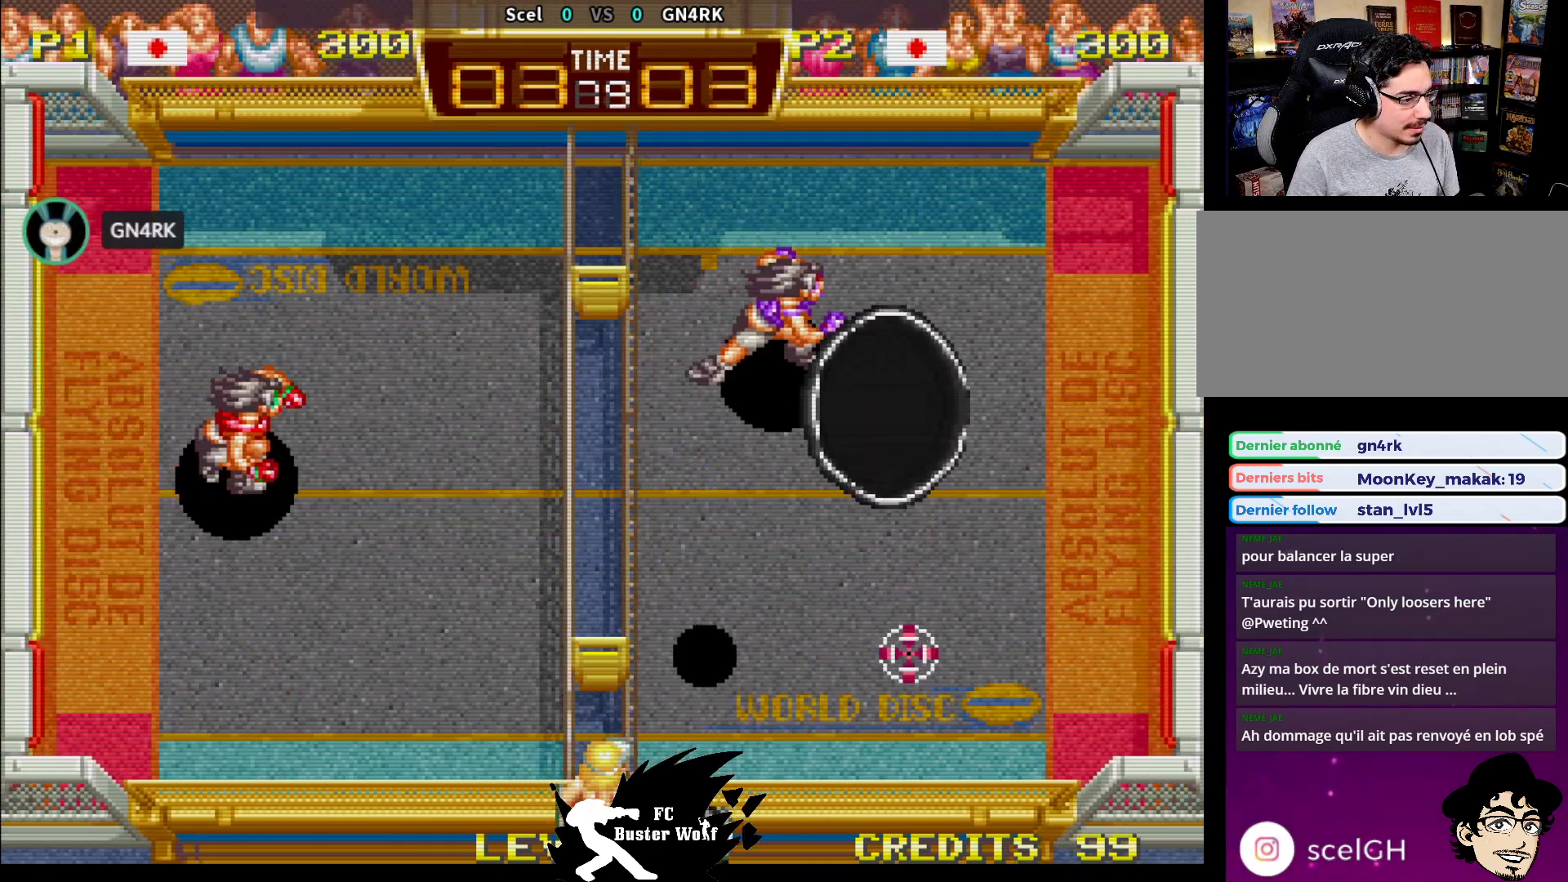
{"buttons": [], "left_stick": "center", "events": [[200, "left_stick", "center"]]}
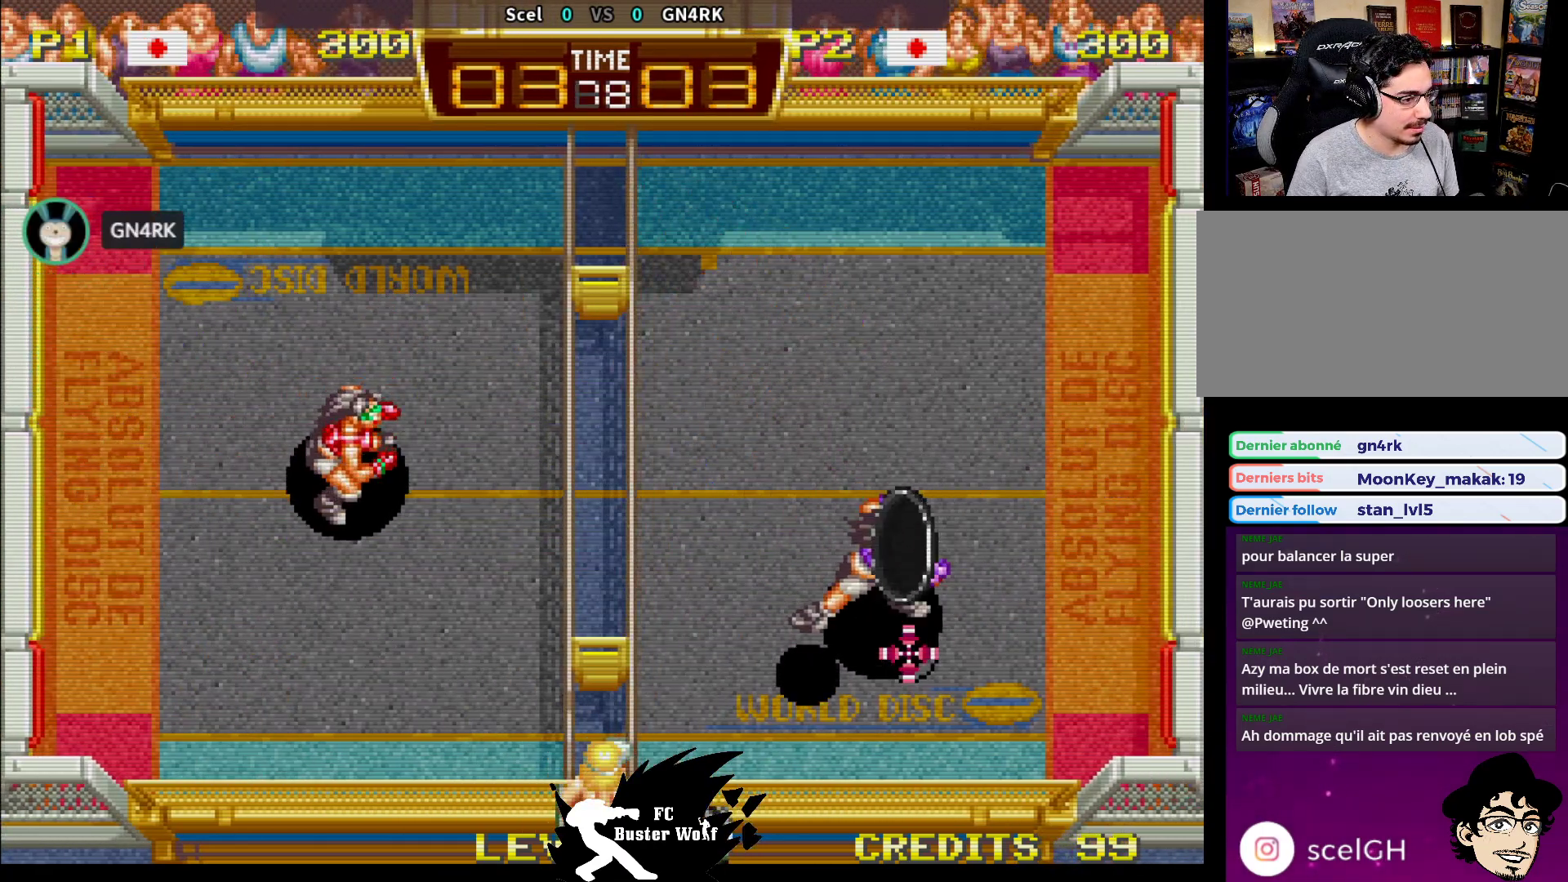
{"buttons": [], "left_stick": "center", "events": []}
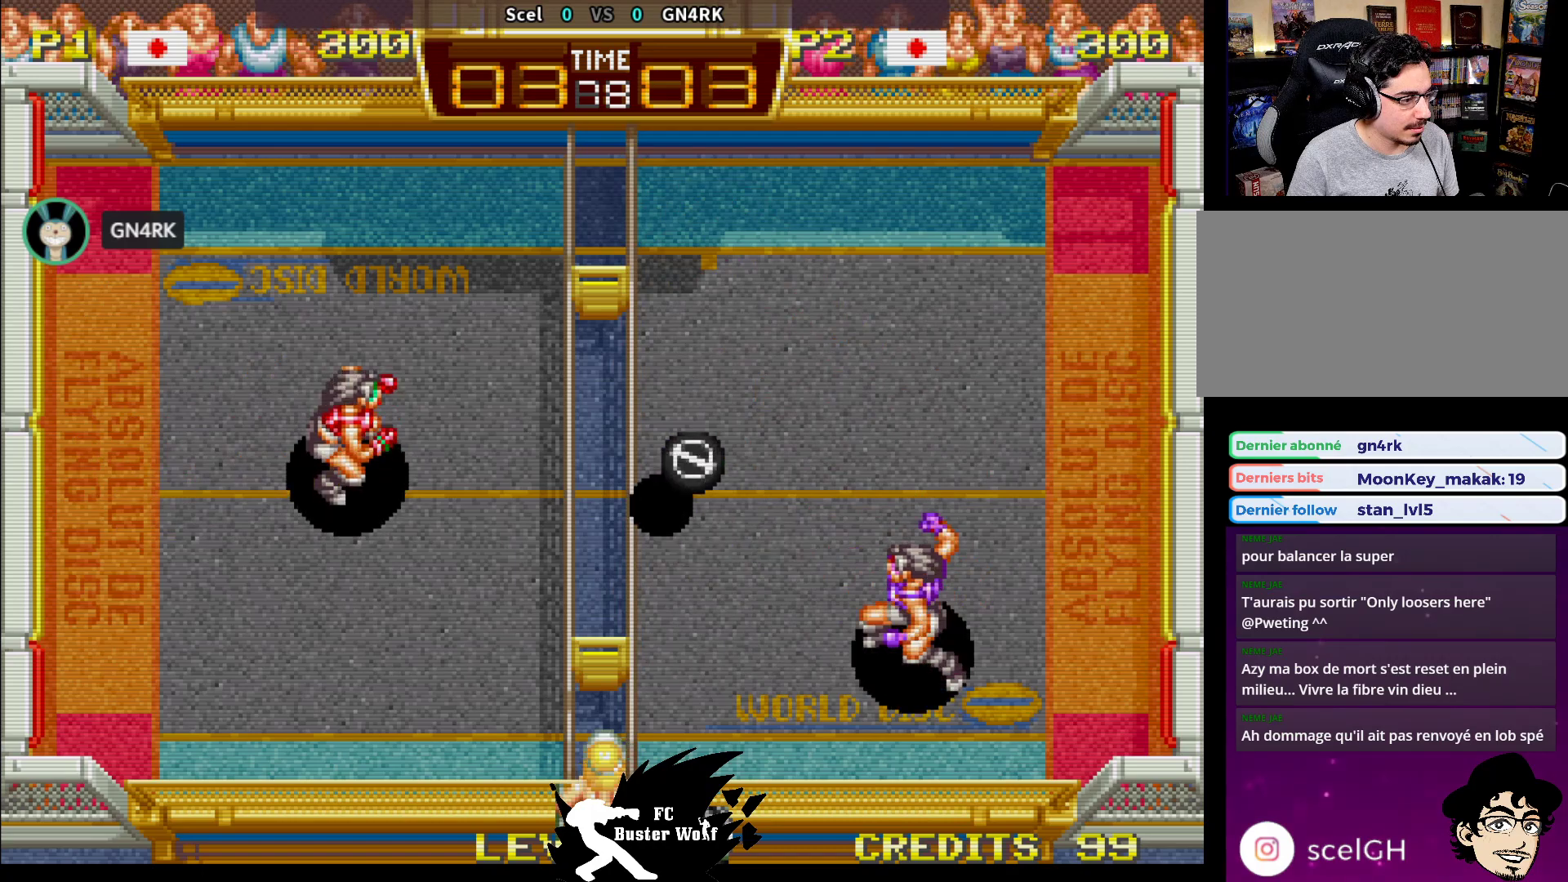
{"buttons": ["SQUARE"], "left_stick": "up-right", "events": [[183, "left_stick", "up"], [250, "SQUARE", "down"], [250, "left_stick", "up-right"], [383, "SQUARE", "up"], [433, "SQUARE", "down"]]}
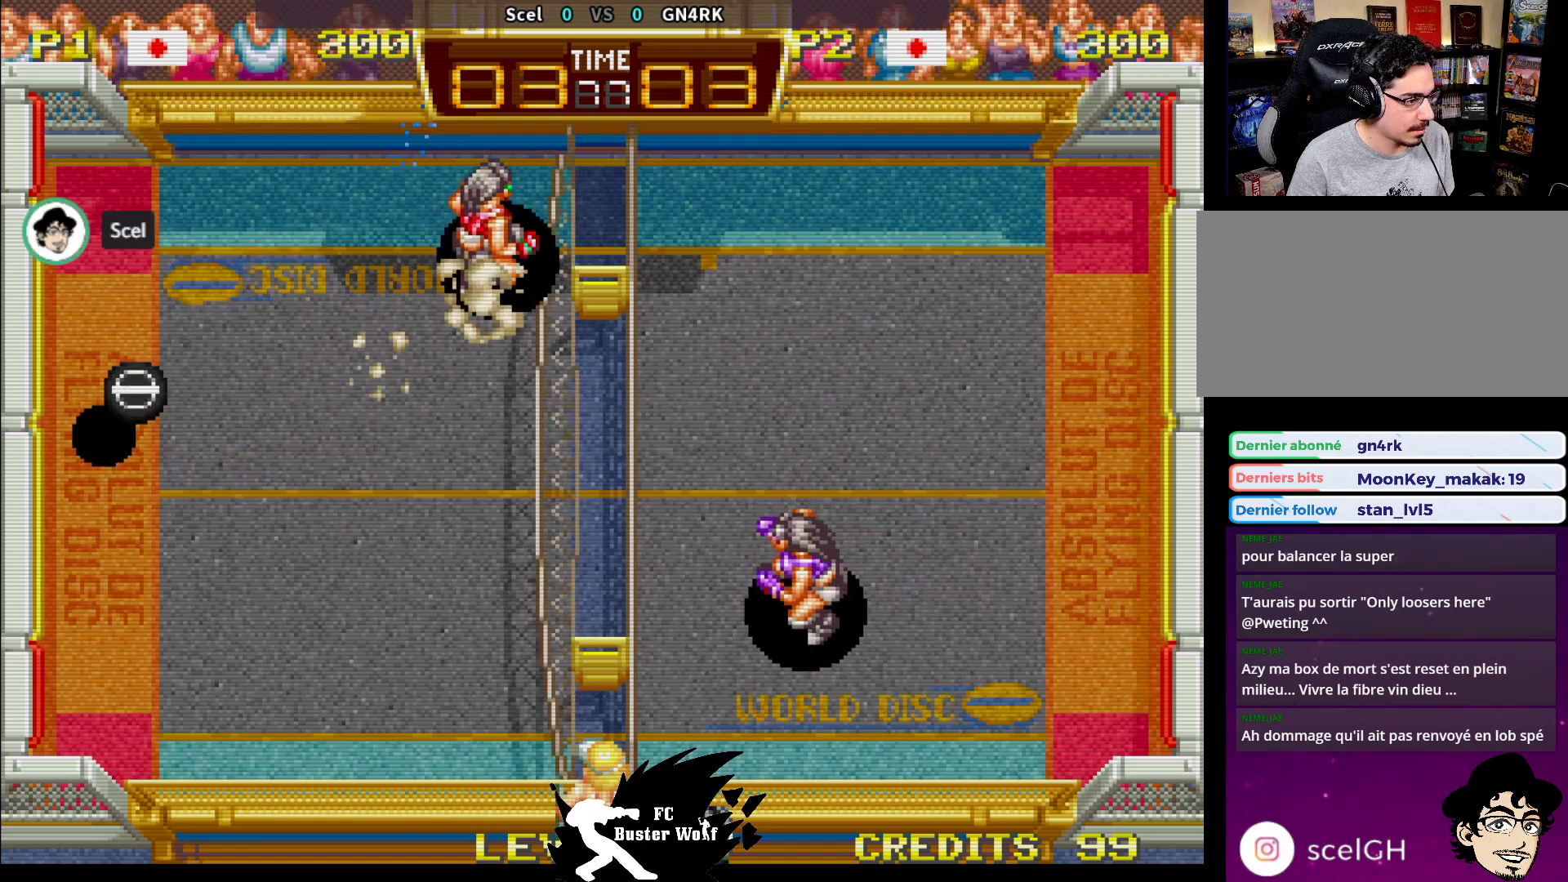
{"buttons": [], "left_stick": "center", "events": [[33, "SQUARE", "up"], [150, "left_stick", "down-right"], [250, "left_stick", "center"], [400, "CROSS", "down"], [400, "SQUARE", "down"], [400, "TRIANGLE", "down"], [433, "CROSS", "up"], [433, "SQUARE", "up"], [450, "TRIANGLE", "up"]]}
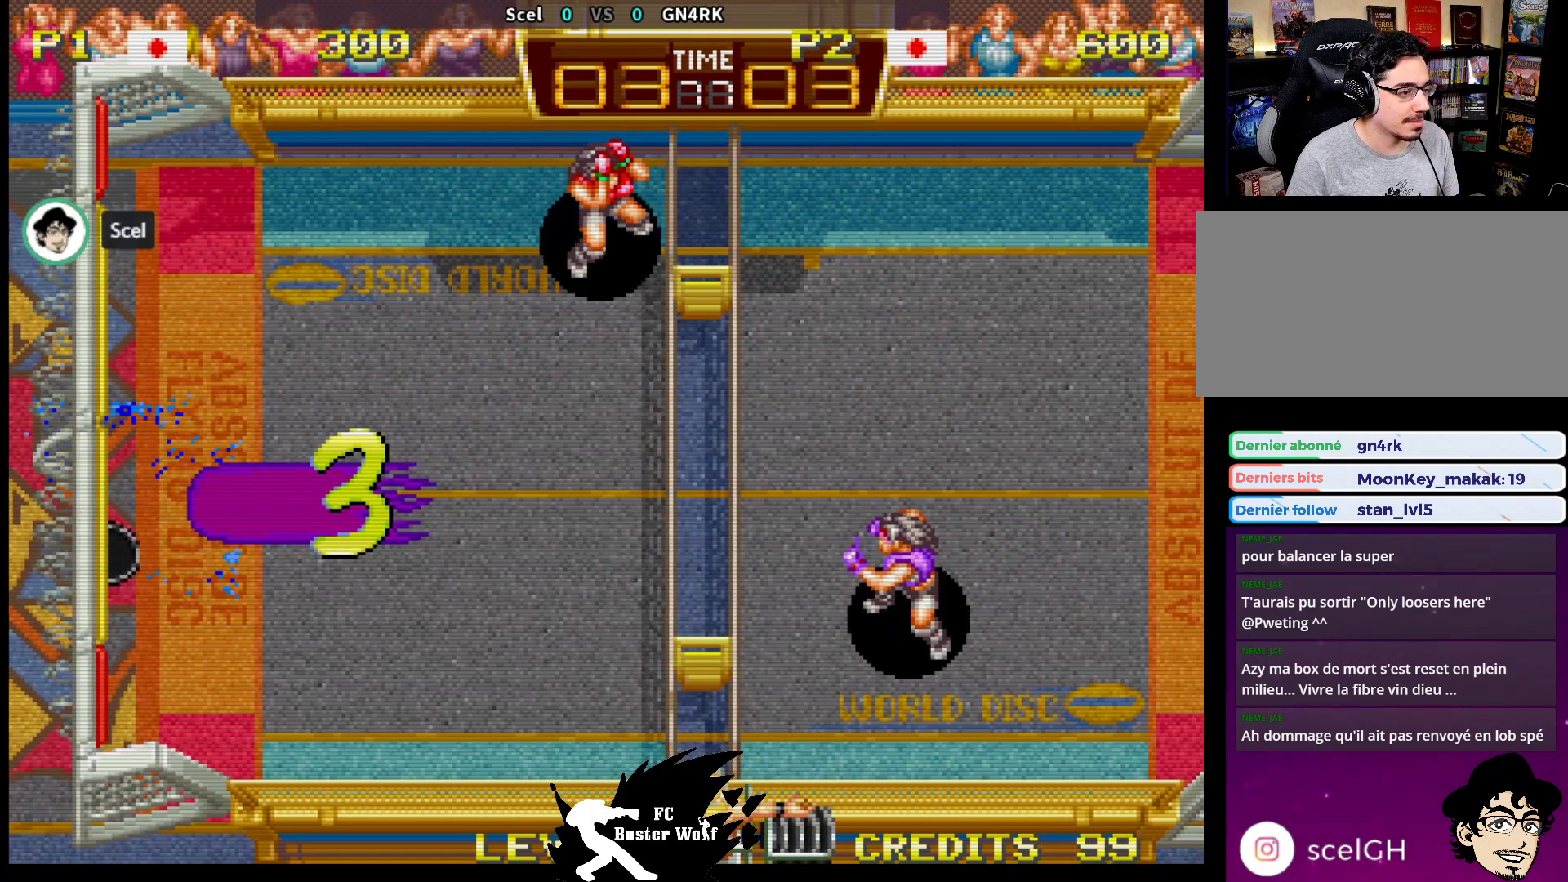
{"buttons": [], "left_stick": "left", "events": [[217, "left_stick", "up"], [317, "left_stick", "right"], [400, "left_stick", "down"], [467, "left_stick", "left"]]}
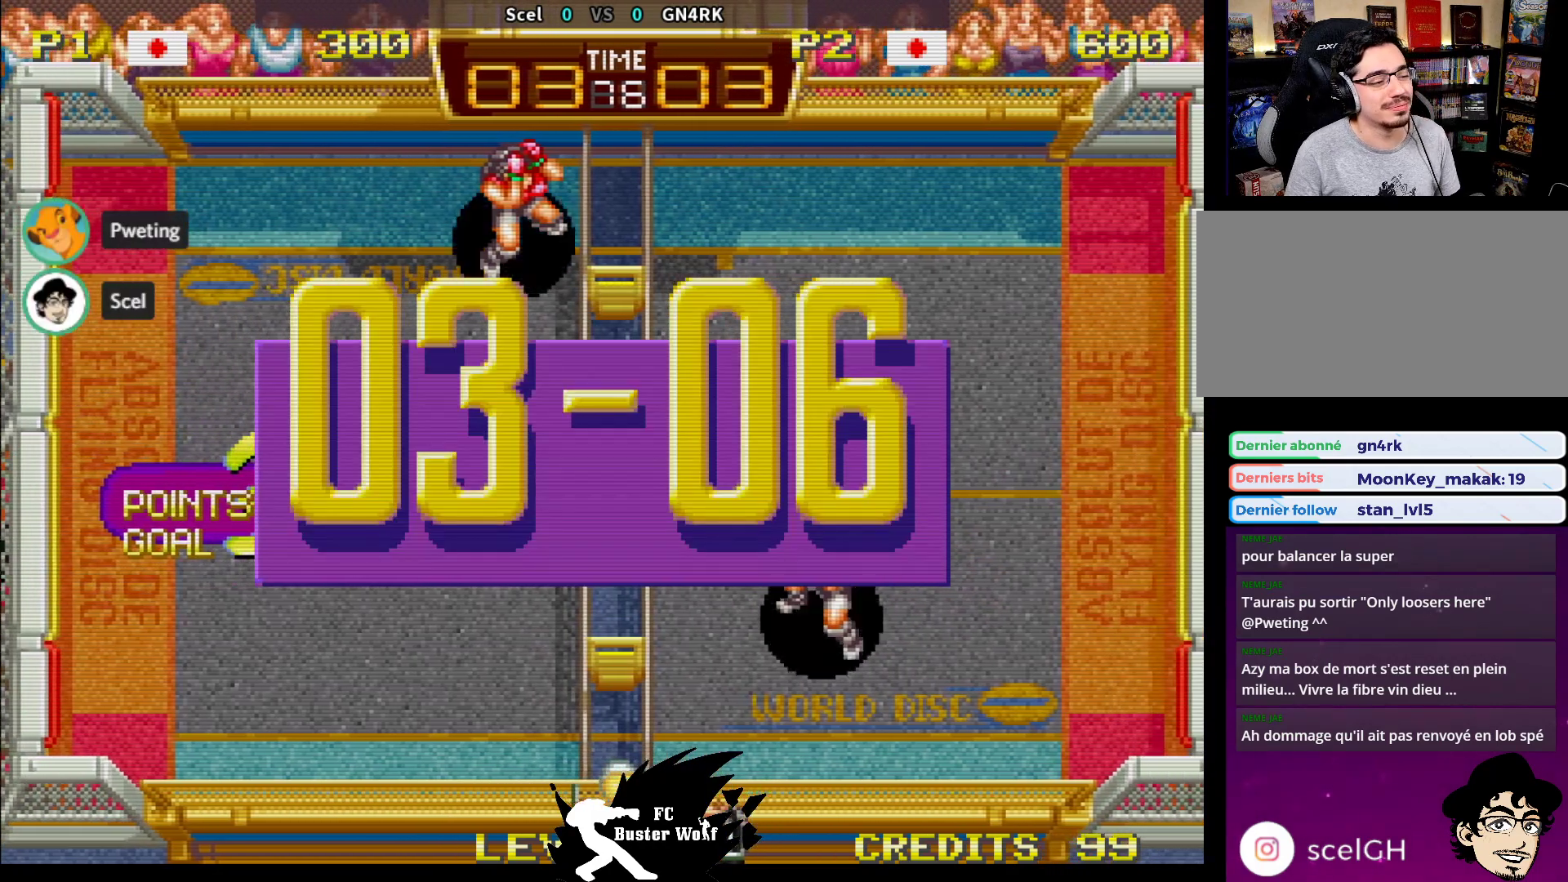
{"buttons": [], "left_stick": "center", "events": [[50, "left_stick", "up"], [117, "left_stick", "right"], [183, "left_stick", "down"], [267, "left_stick", "center"]]}